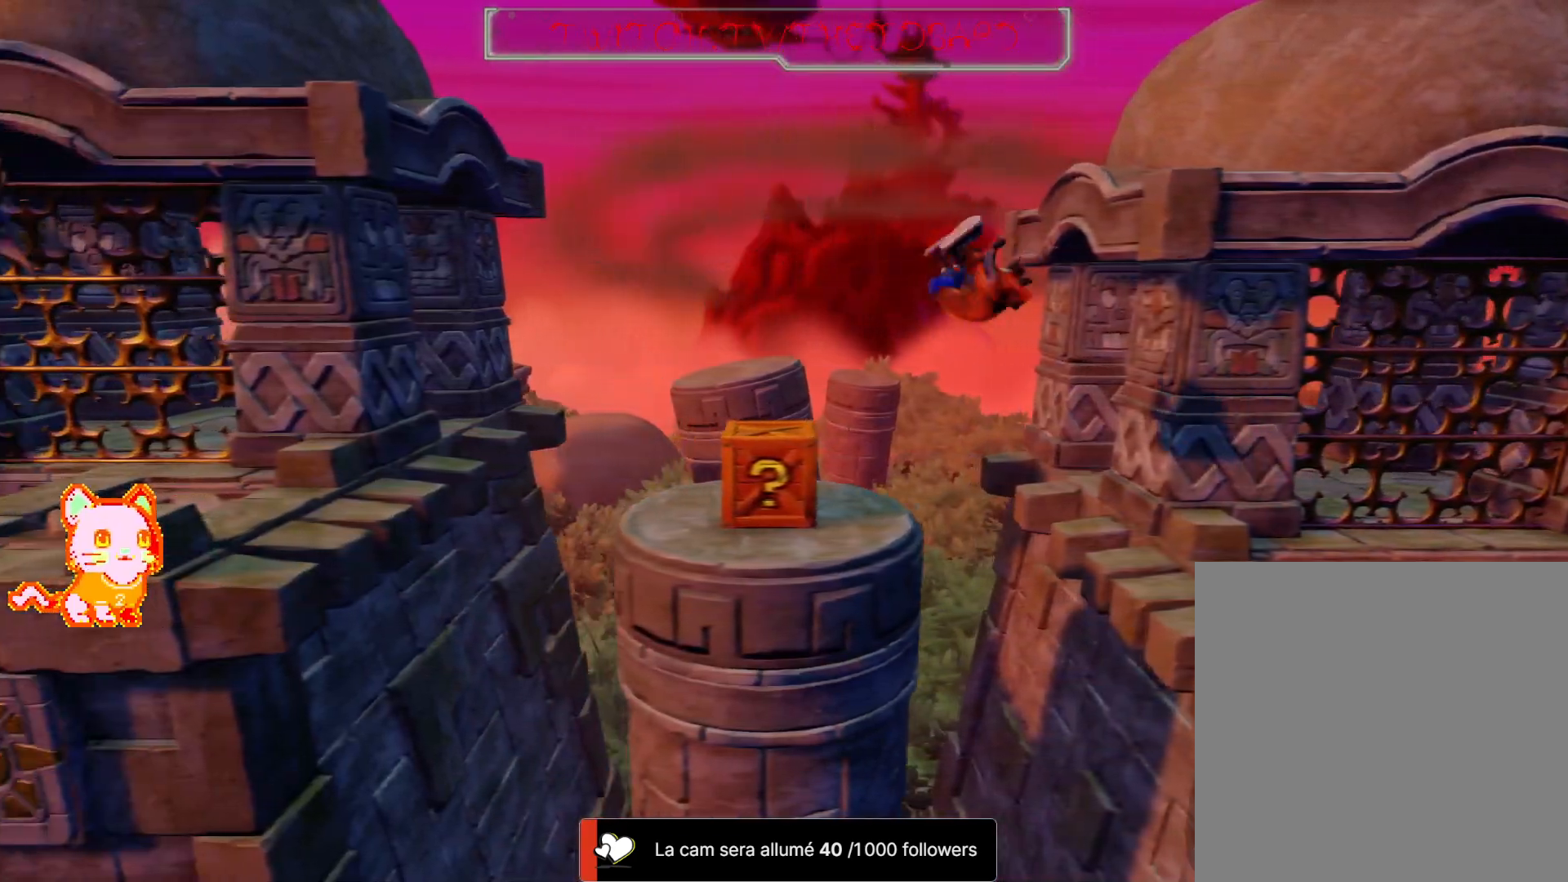
Gameplay with a controller (Xbox layout); each line is a JSON object with the inputs held at the frame after it. "button_events" lists button changes between this image and that frame as [ms after this image, input, new state], when the widget could be followed in between (sticks are given only as held states). Not read: L3 R3.
{"buttons": [], "left_stick": "center", "right_stick": "center"}
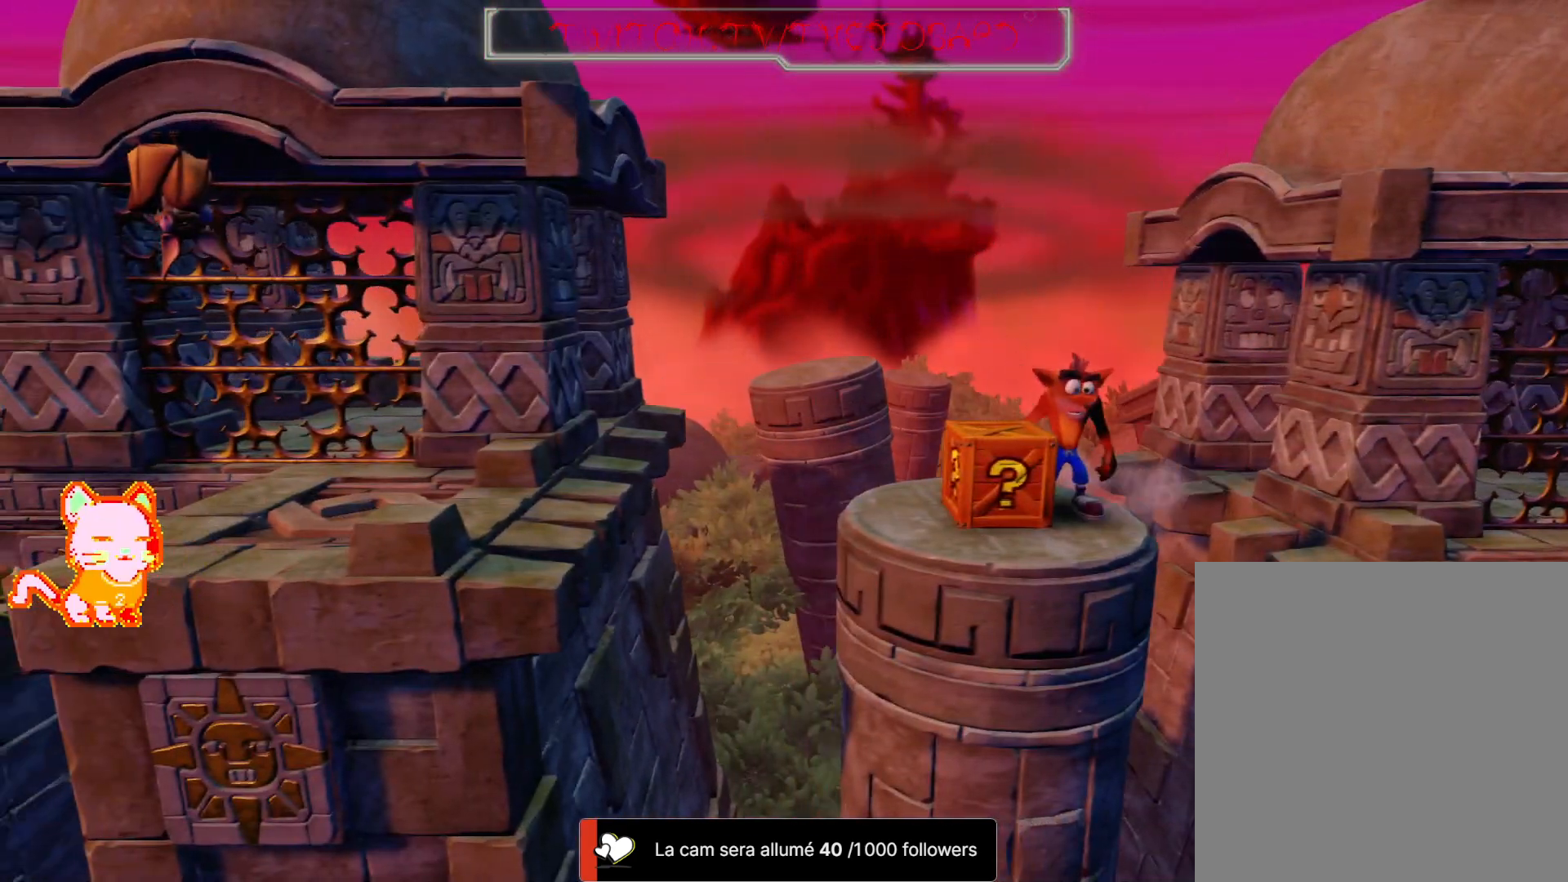
{"buttons": [], "left_stick": "down-left", "right_stick": "center", "button_events": [[50, "X", "down"], [183, "X", "up"]]}
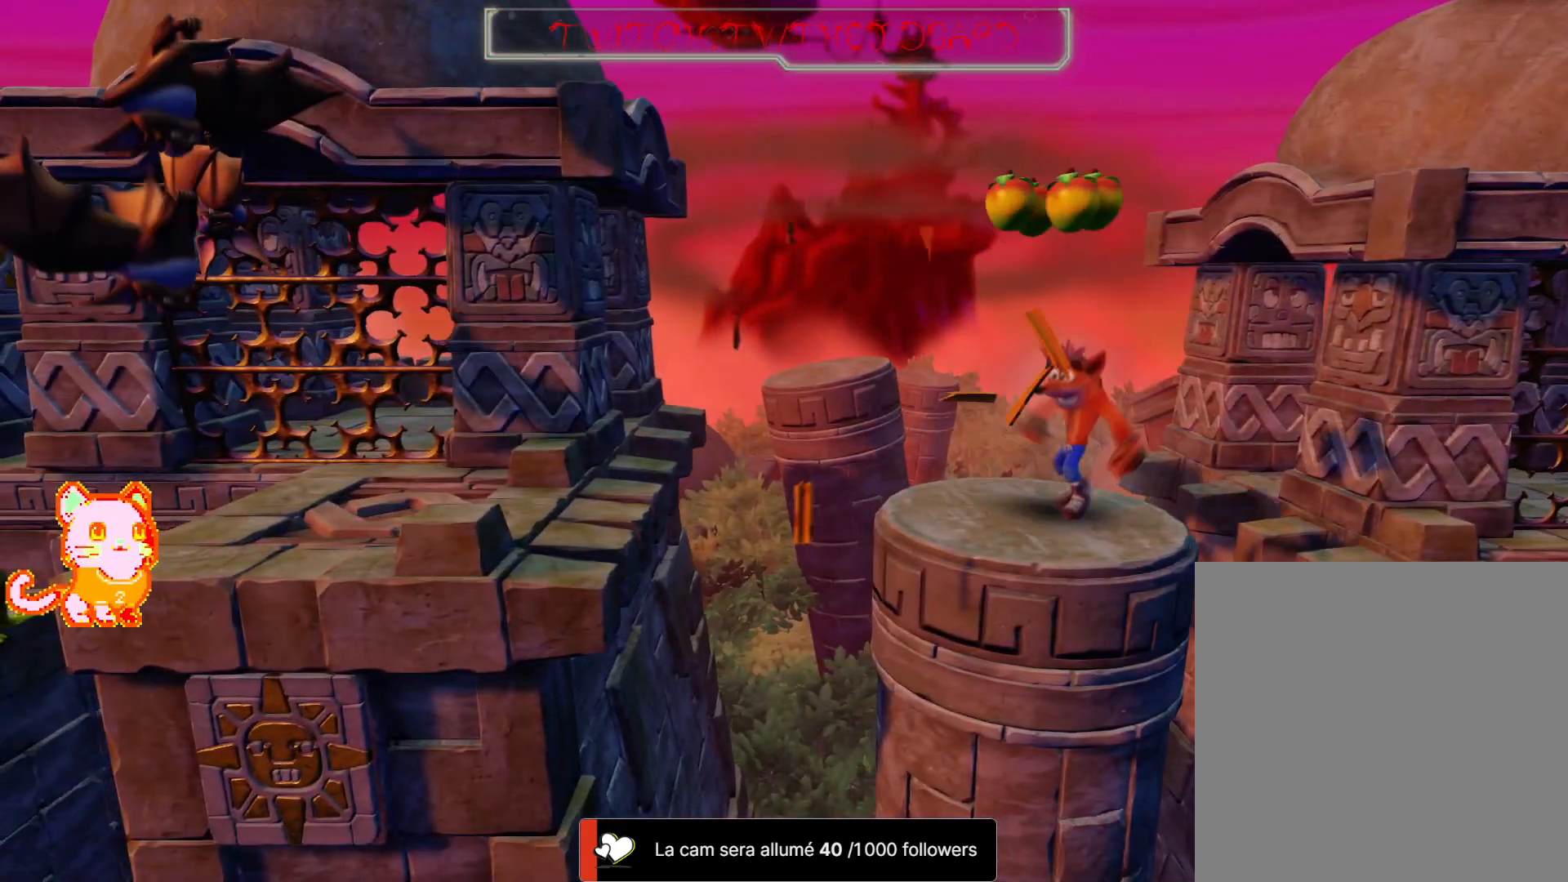
{"buttons": [], "left_stick": "left", "right_stick": "center", "button_events": []}
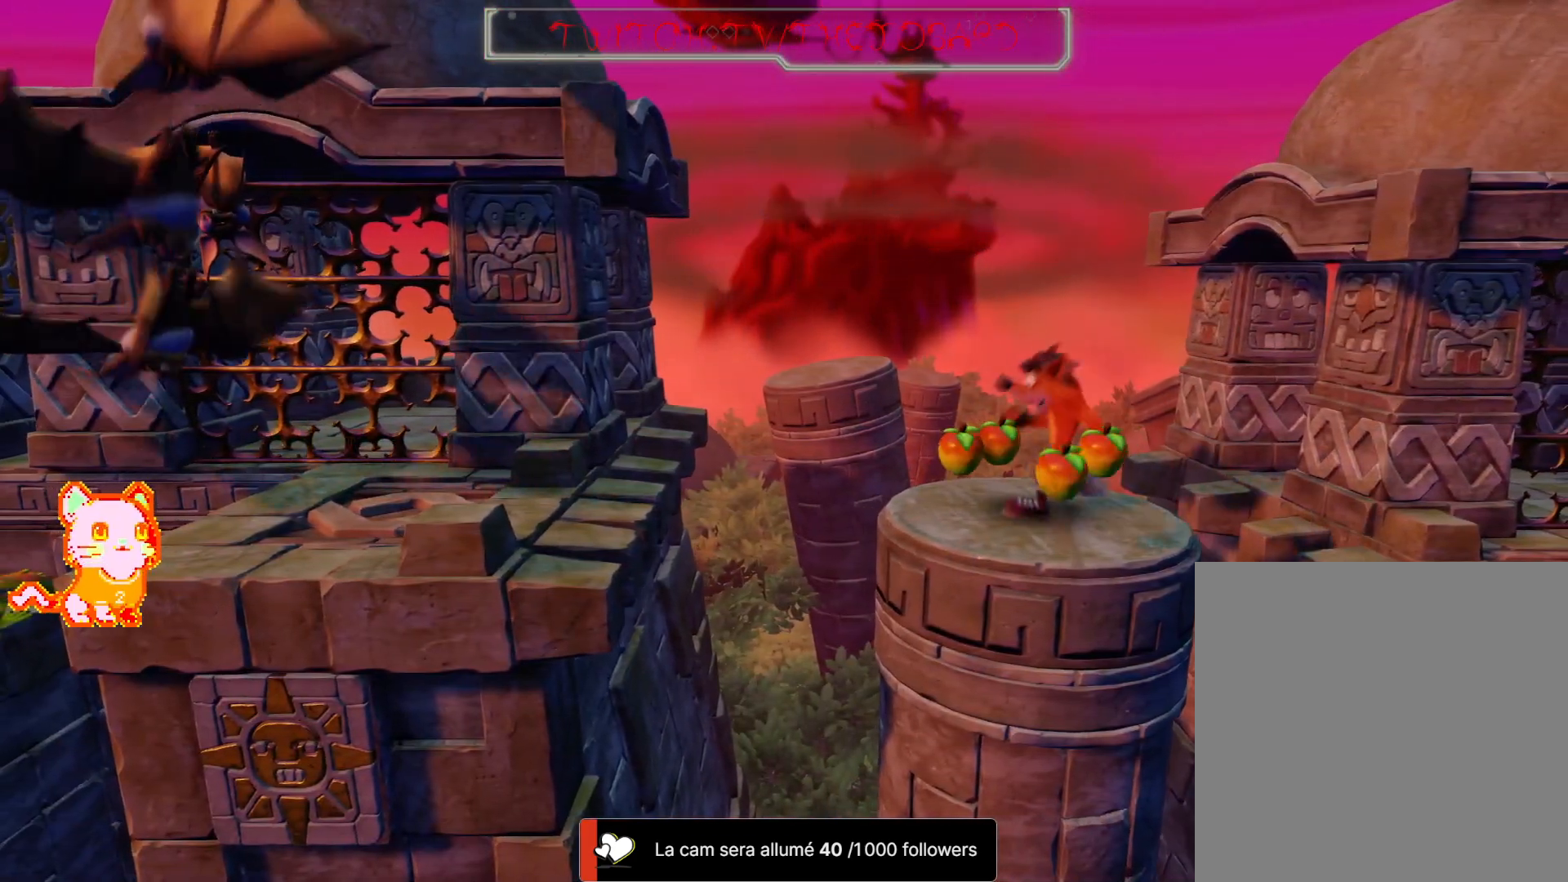
{"buttons": [], "left_stick": "center", "right_stick": "center", "button_events": [[117, "L2", "down"], [183, "L2", "up"], [250, "L2", "down"], [300, "L2", "up"], [367, "L2", "down"], [417, "L2", "up"]]}
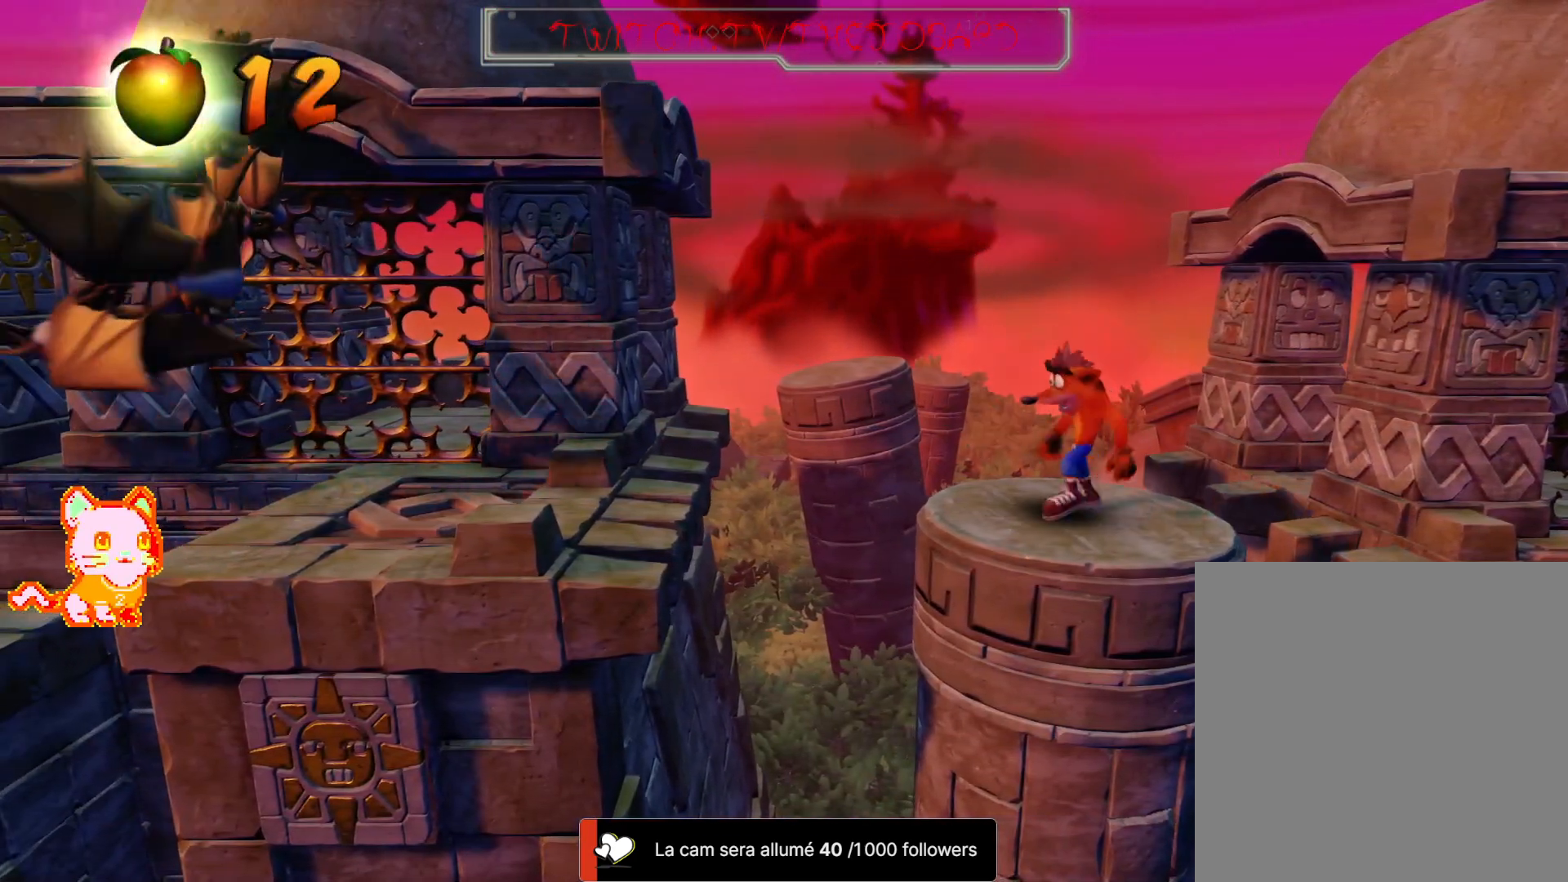
{"buttons": [], "left_stick": "down-left", "right_stick": "center", "button_events": []}